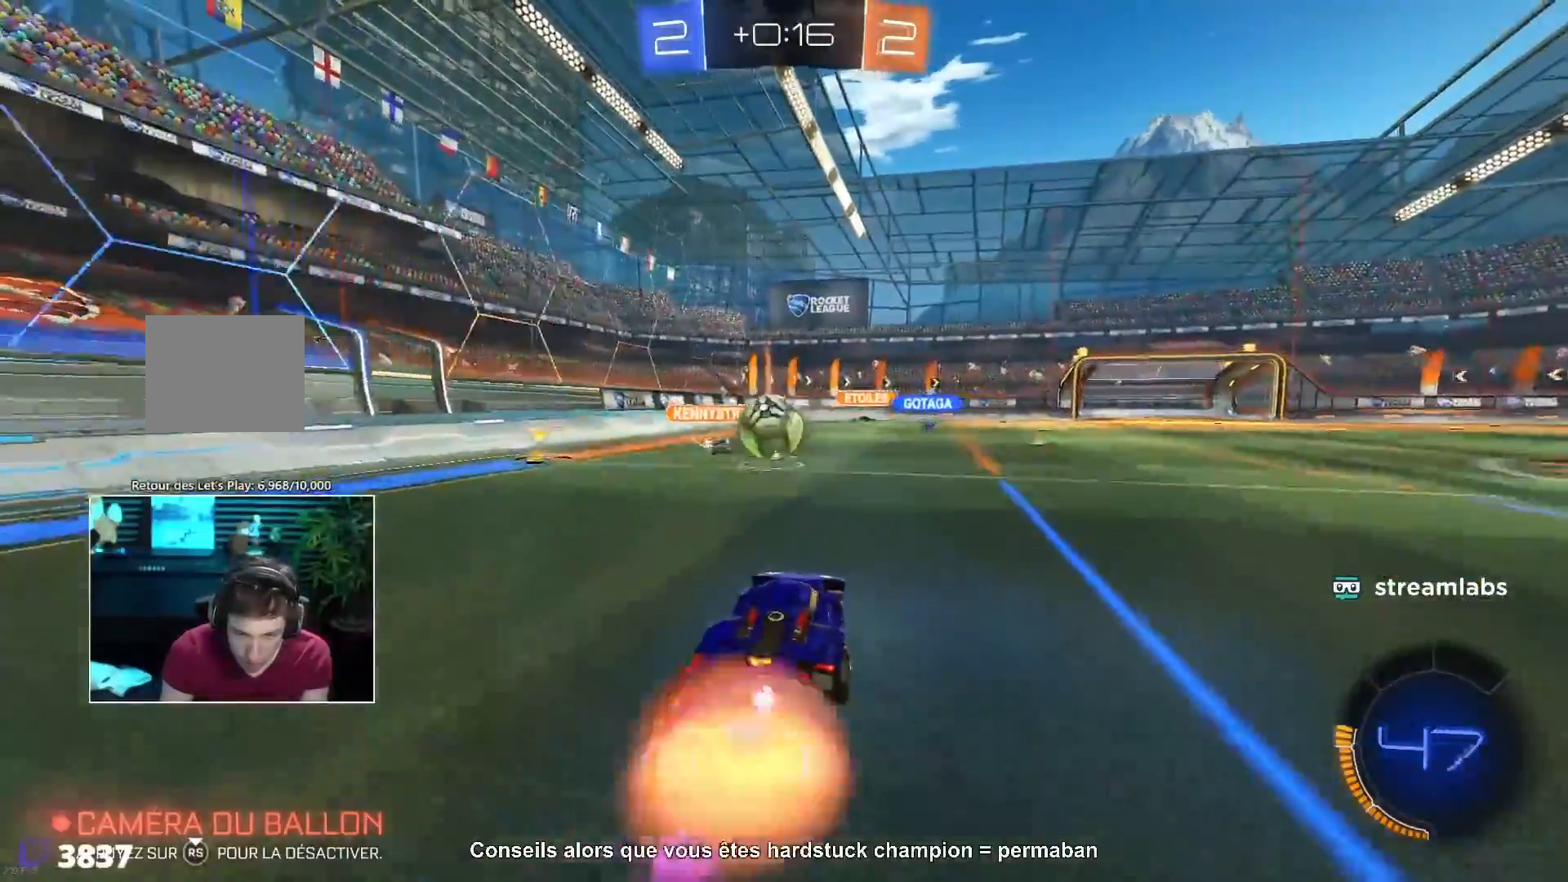
Gameplay with a controller (PlayStation layout); each line is a JSON object with the inputs held at the frame after it (dt_ms = milliseconds from this image to that frame). "events" lists button and stick changes between this image and that frame as [ms after this image, input, new state], when the widget could be followed in between. Not read: R2 R3.
{"dt_ms": 500, "buttons": [], "left_stick": "left", "right_stick": "center", "events": [[67, "TRIANGLE", "down"], [100, "CROSS", "up"], [117, "TRIANGLE", "up"], [283, "CROSS", "down"], [417, "CROSS", "up"], [417, "left_stick", "left"]]}
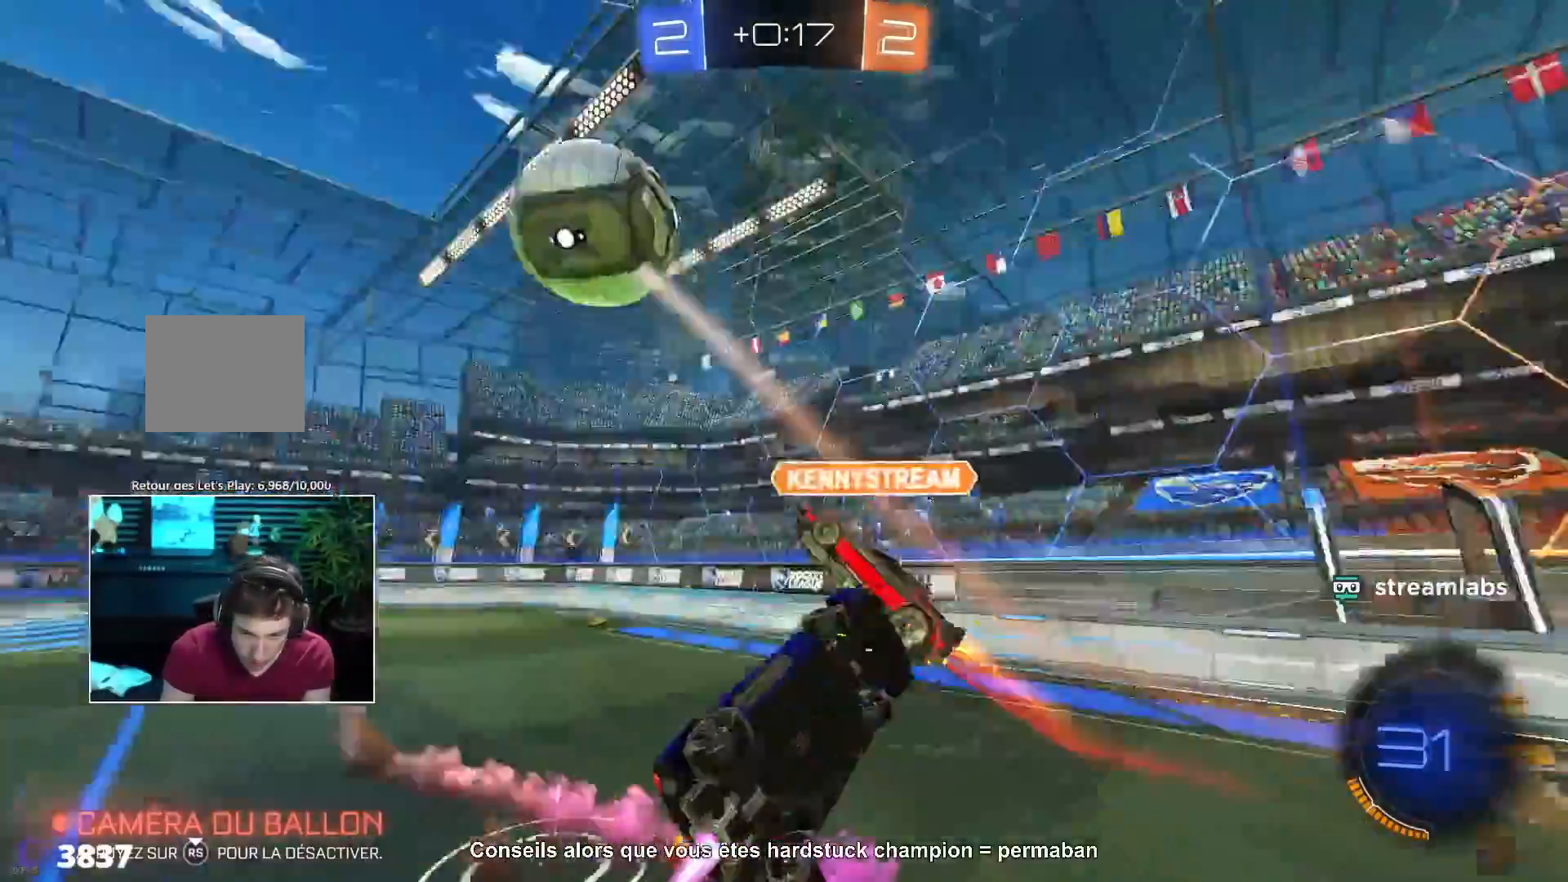
{"dt_ms": 500, "buttons": [], "left_stick": "center", "right_stick": "center", "events": [[117, "R1", "down"], [167, "R1", "up"], [250, "R1", "down"], [317, "R1", "up"], [433, "left_stick", "center"]]}
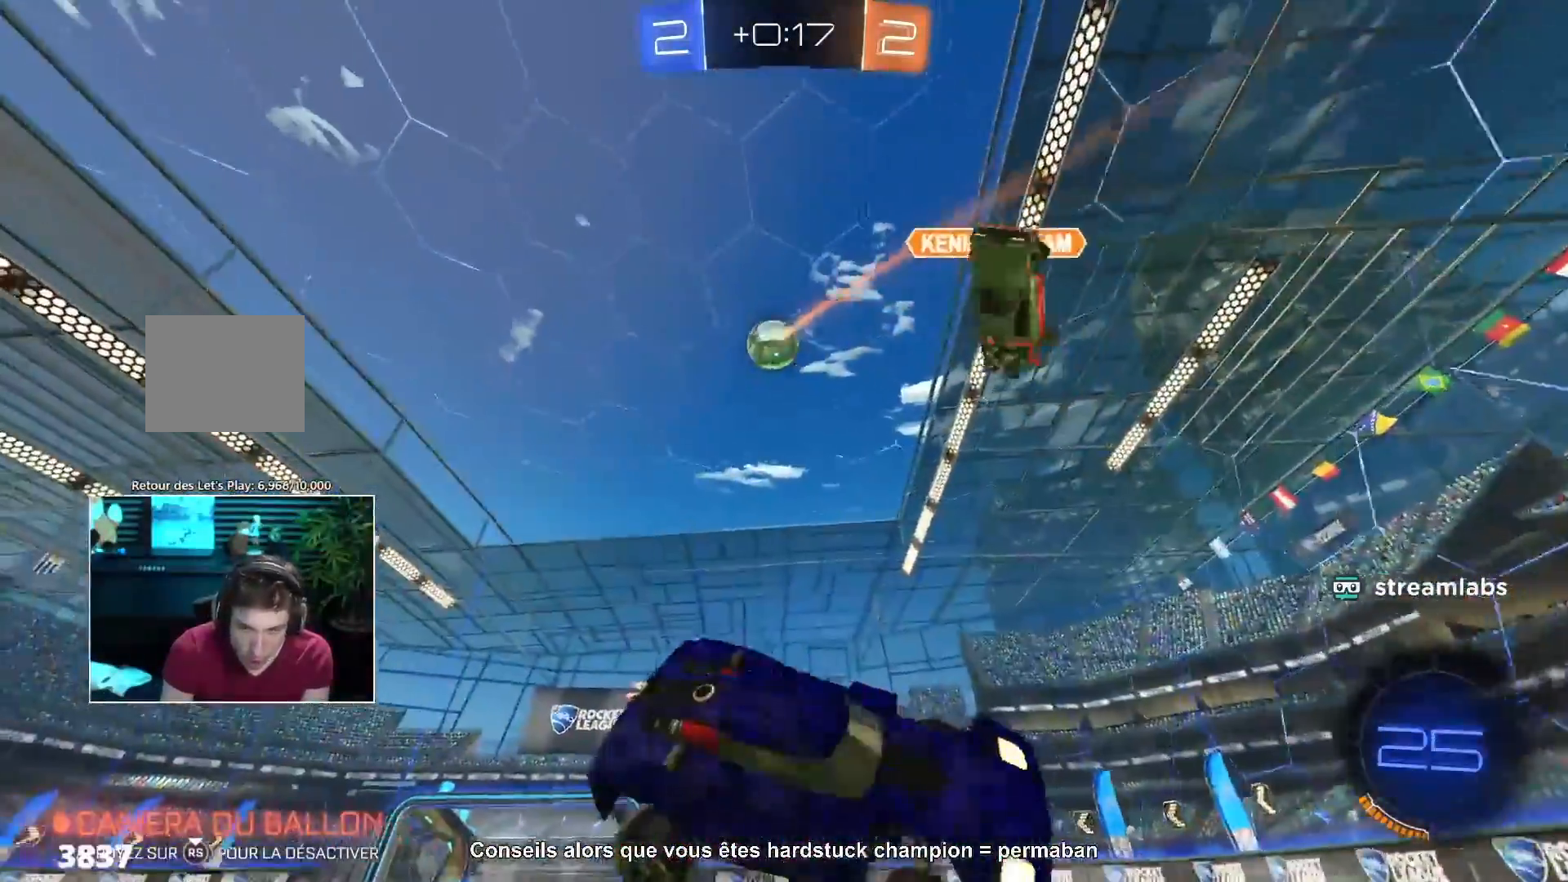
{"dt_ms": 500, "buttons": [], "left_stick": "left", "right_stick": "center", "events": [[17, "R1", "down"], [50, "left_stick", "left"], [83, "R1", "up"]]}
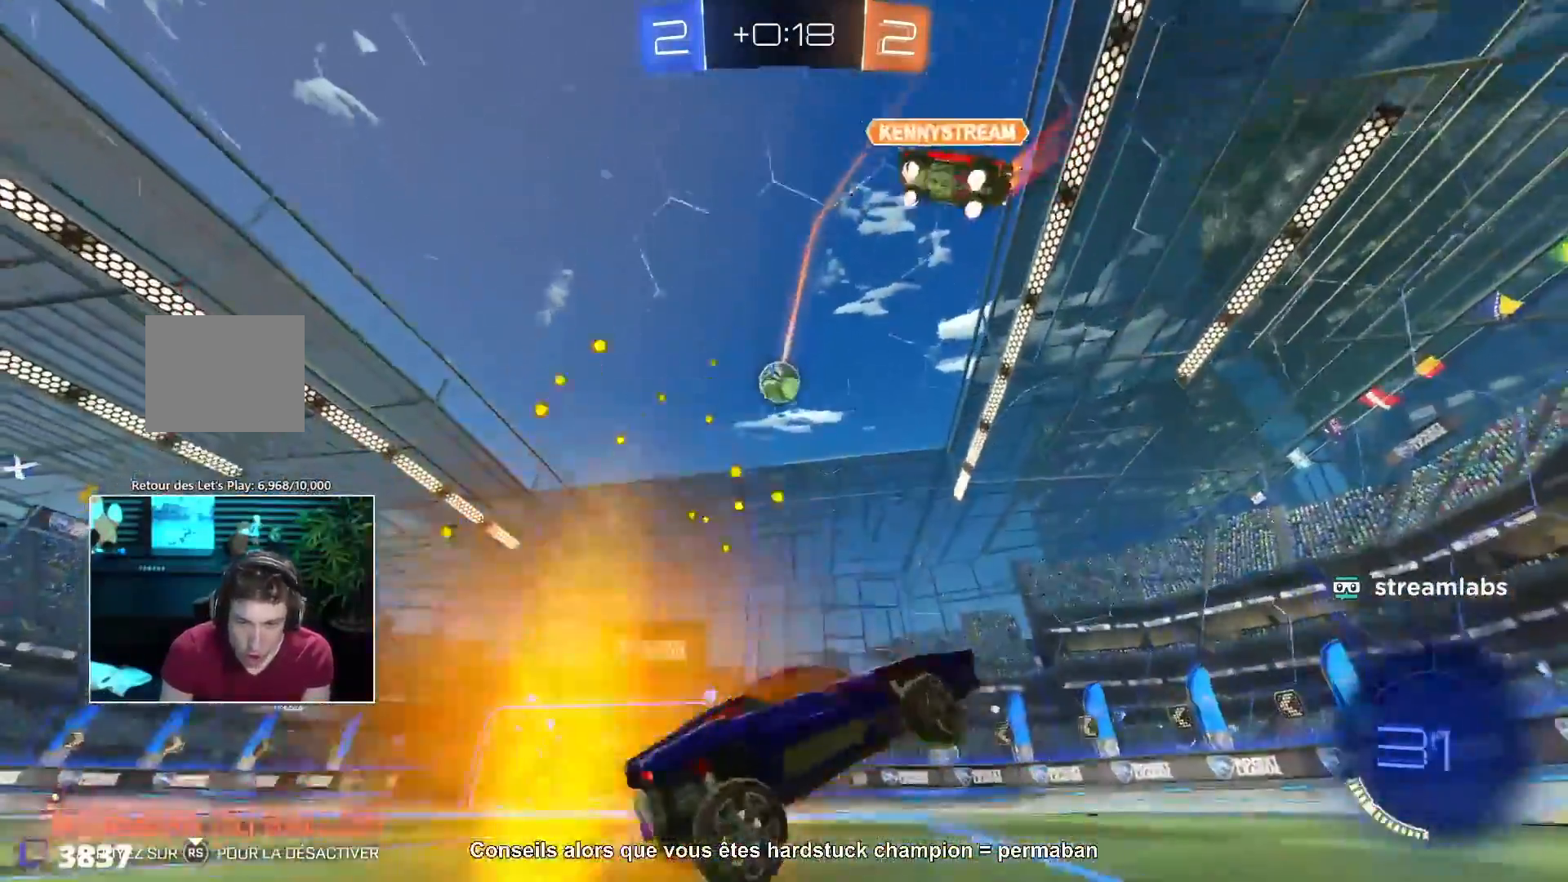
{"dt_ms": 500, "buttons": ["R1"], "left_stick": "center", "right_stick": "center", "events": [[183, "L1", "down"], [217, "L1", "up"], [383, "left_stick", "center"], [433, "R1", "down"]]}
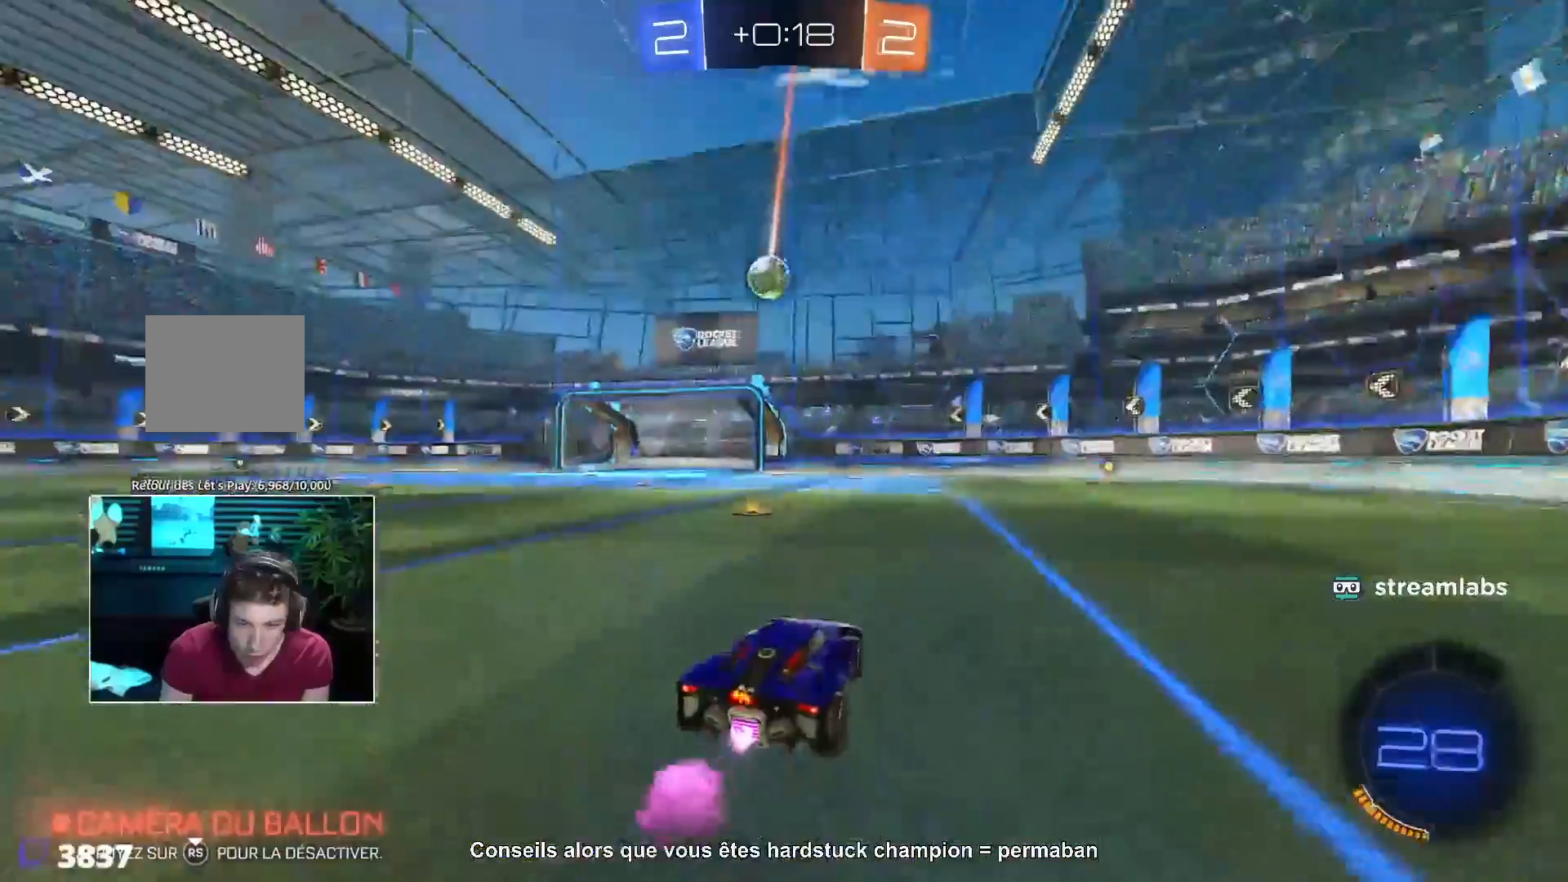
{"dt_ms": 500, "buttons": [], "left_stick": "center", "right_stick": "center", "events": [[50, "R1", "up"]]}
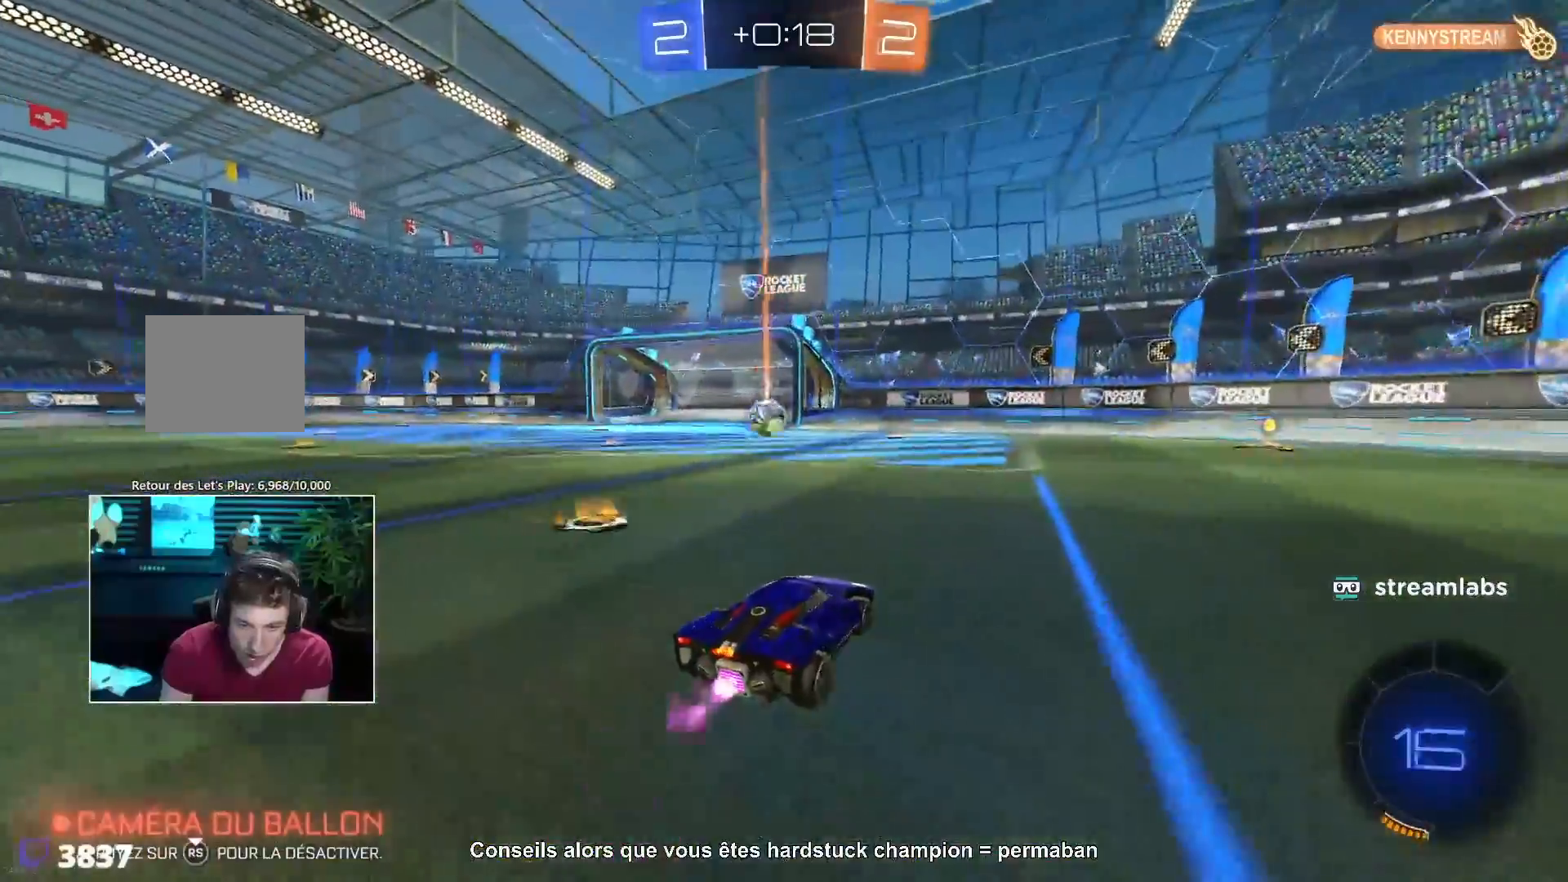
{"dt_ms": 500, "buttons": [], "left_stick": "up-left", "right_stick": "center", "events": [[467, "left_stick", "up-left"]]}
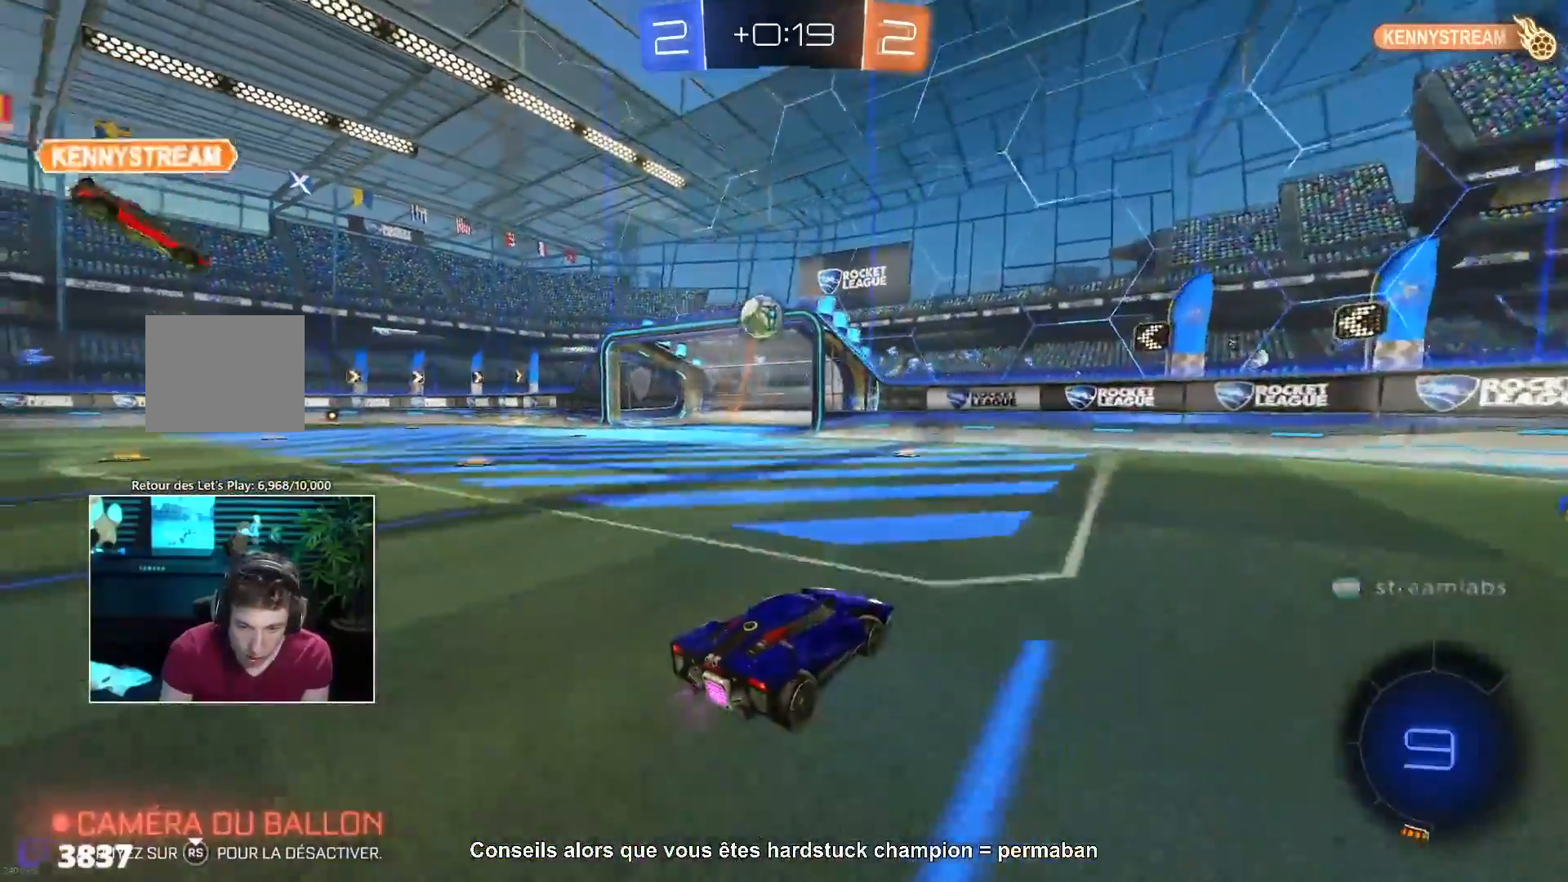
{"dt_ms": 1000, "buttons": ["CROSS"], "left_stick": "down-left", "right_stick": "center"}
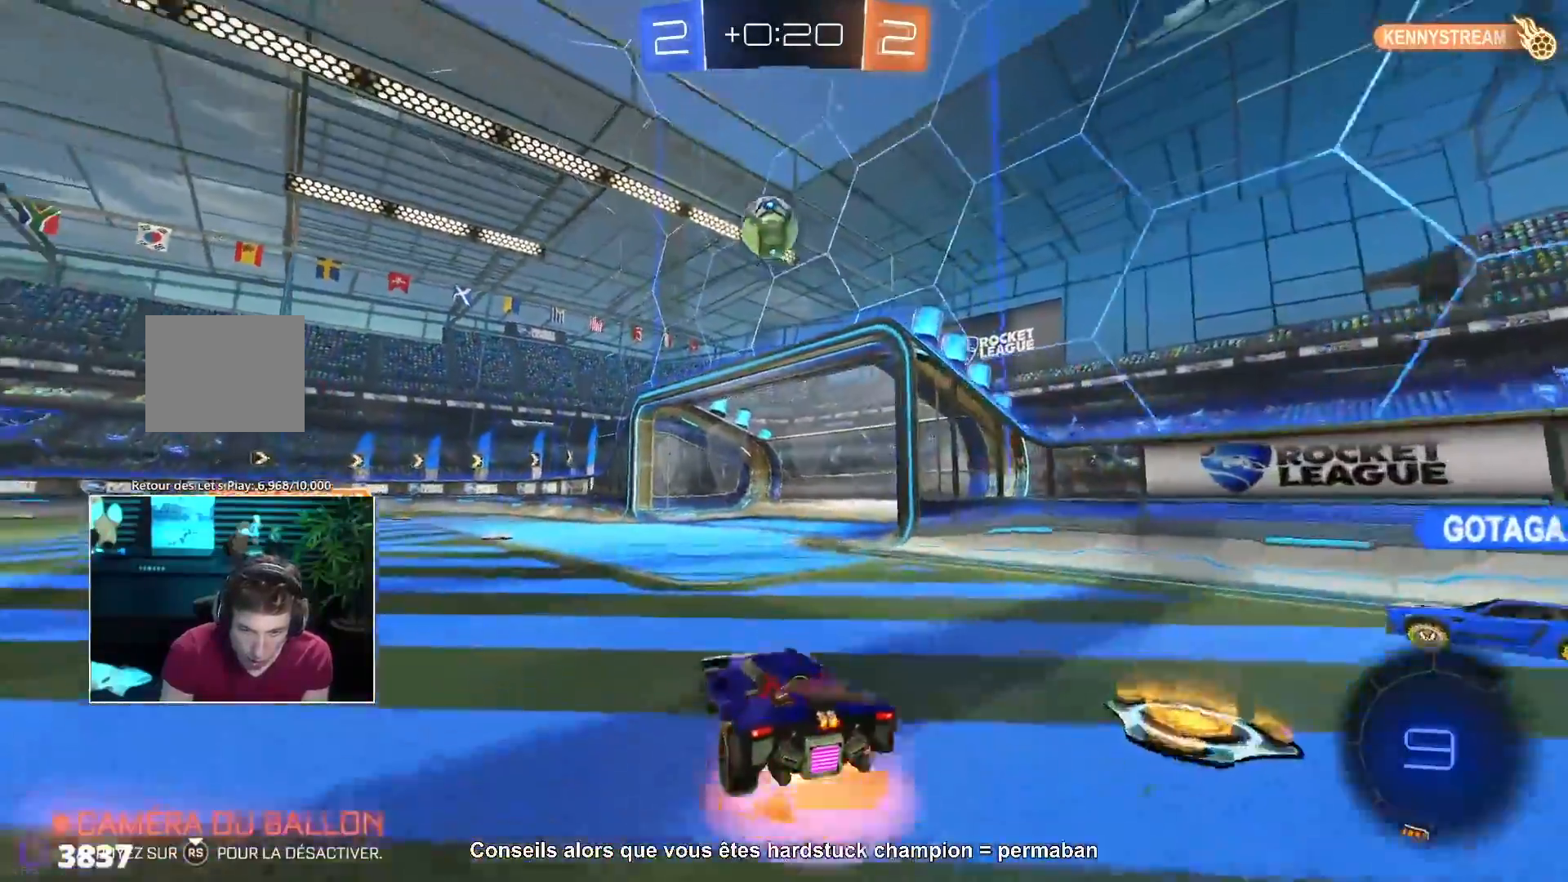
{"dt_ms": 500, "buttons": ["TRIANGLE"], "left_stick": "center", "right_stick": "center", "events": [[100, "CROSS", "up"], [217, "TRIANGLE", "down"], [300, "left_stick", "center"]]}